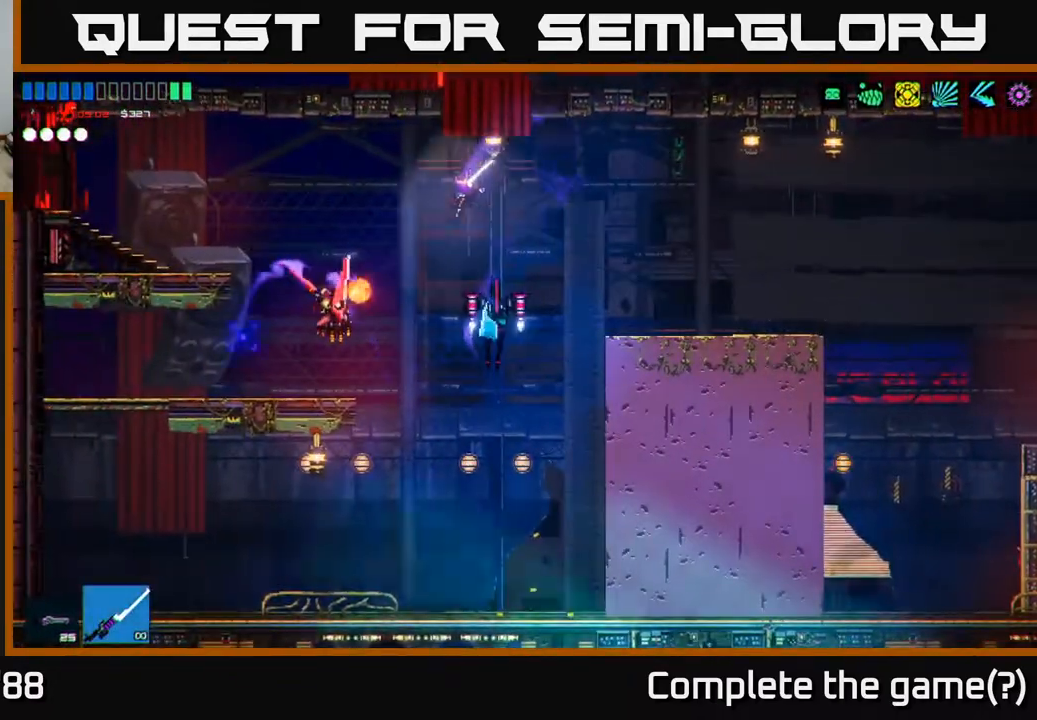
Gameplay with a controller (Xbox layout); each line is a JSON object with the inputs held at the frame after it. "events" lists button and stick changes between this image and that frame as [ms after this image, input, new state], when the widget could be followed in between.
{"buttons": [], "left_stick": "right", "right_stick": "up-left", "events": [[83, "R2", "down"], [83, "left_stick", "right"], [383, "R2", "up"], [450, "right_stick", "up-left"]]}
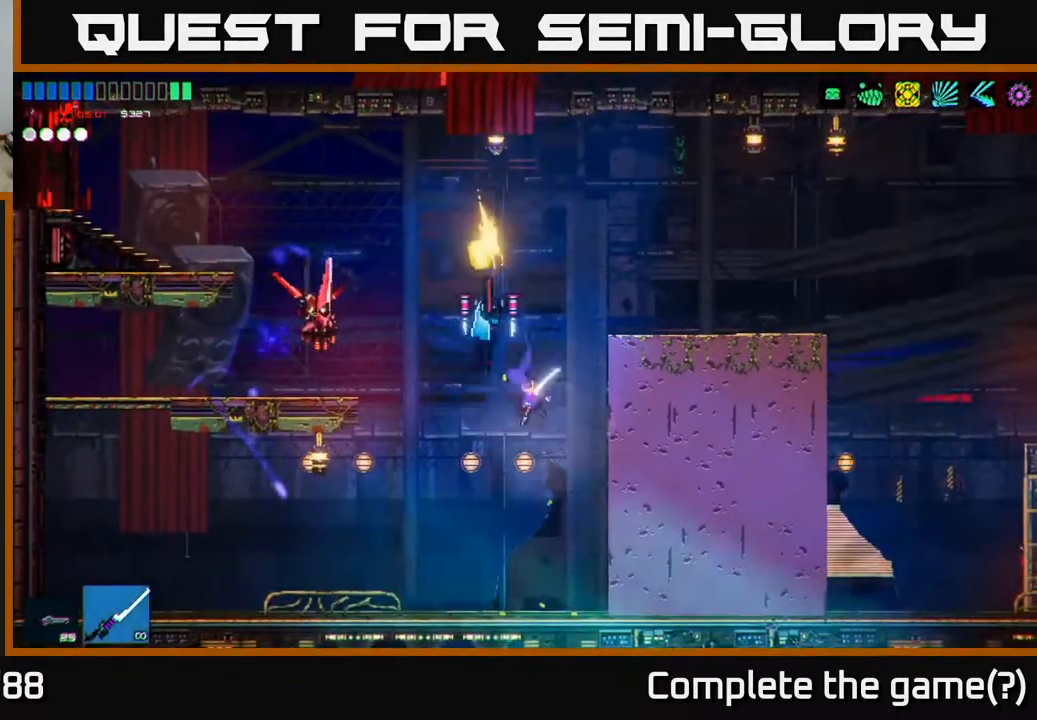
{"buttons": [], "left_stick": "center", "right_stick": "up", "events": [[50, "left_stick", "center"], [100, "left_stick", "left"], [133, "R2", "down"], [133, "right_stick", "up"], [233, "left_stick", "center"], [400, "R2", "up"]]}
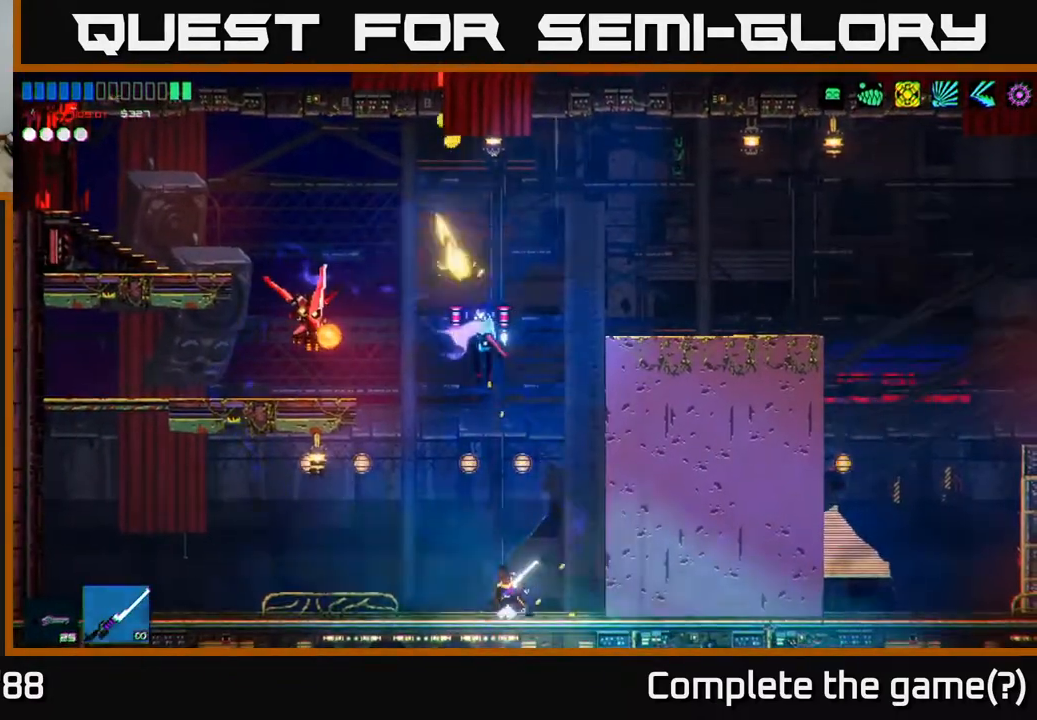
{"buttons": ["R2"], "left_stick": "right", "right_stick": "up-left", "events": [[100, "A", "down"], [300, "R2", "down"], [300, "left_stick", "right"], [317, "right_stick", "up-left"], [483, "A", "up"]]}
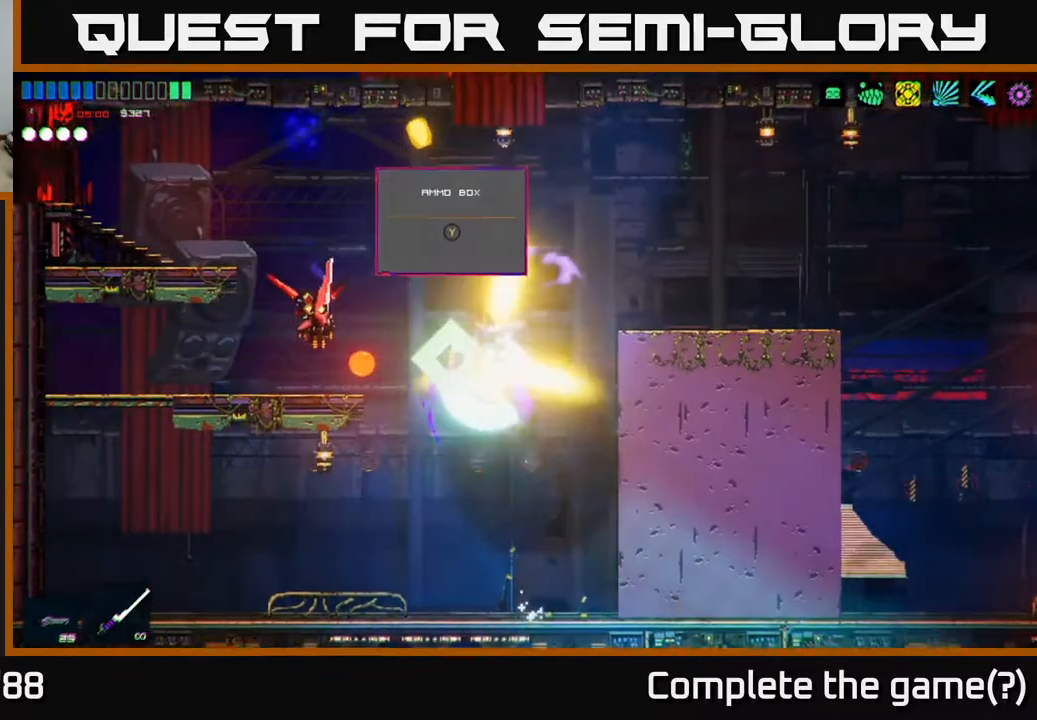
{"buttons": ["A"], "left_stick": "left", "right_stick": "left", "events": [[17, "R2", "up"], [100, "left_stick", "center"], [100, "right_stick", "left"], [350, "left_stick", "left"], [483, "A", "down"]]}
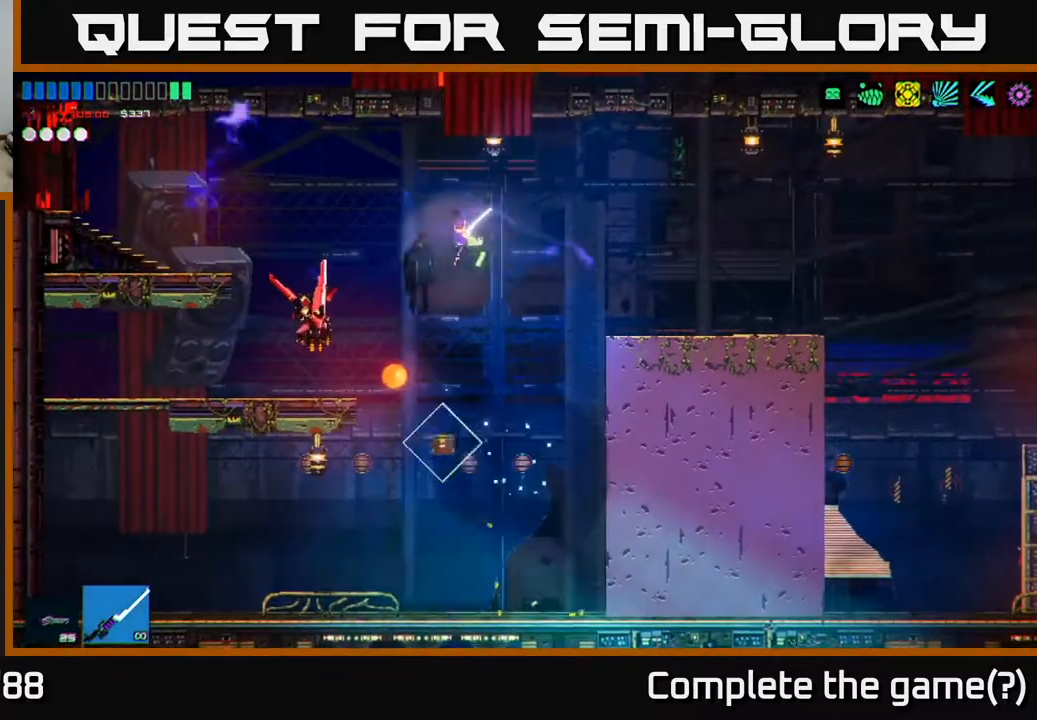
{"buttons": [], "left_stick": "right", "right_stick": "down-left", "events": [[83, "R2", "down"], [100, "left_stick", "up-left"], [183, "A", "up"], [183, "right_stick", "down-left"], [250, "R2", "up"], [383, "left_stick", "up-right"], [483, "left_stick", "right"]]}
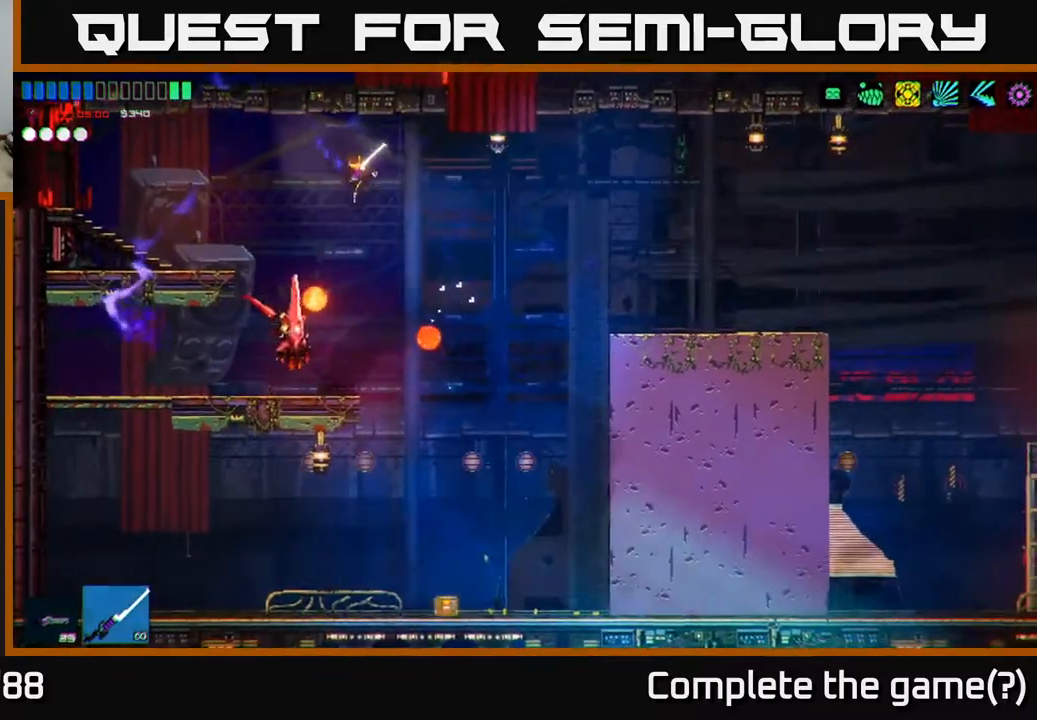
{"buttons": ["R2"], "left_stick": "right", "right_stick": "up-left", "events": [[100, "left_stick", "left"], [283, "R2", "down"], [333, "left_stick", "right"], [450, "right_stick", "up-left"]]}
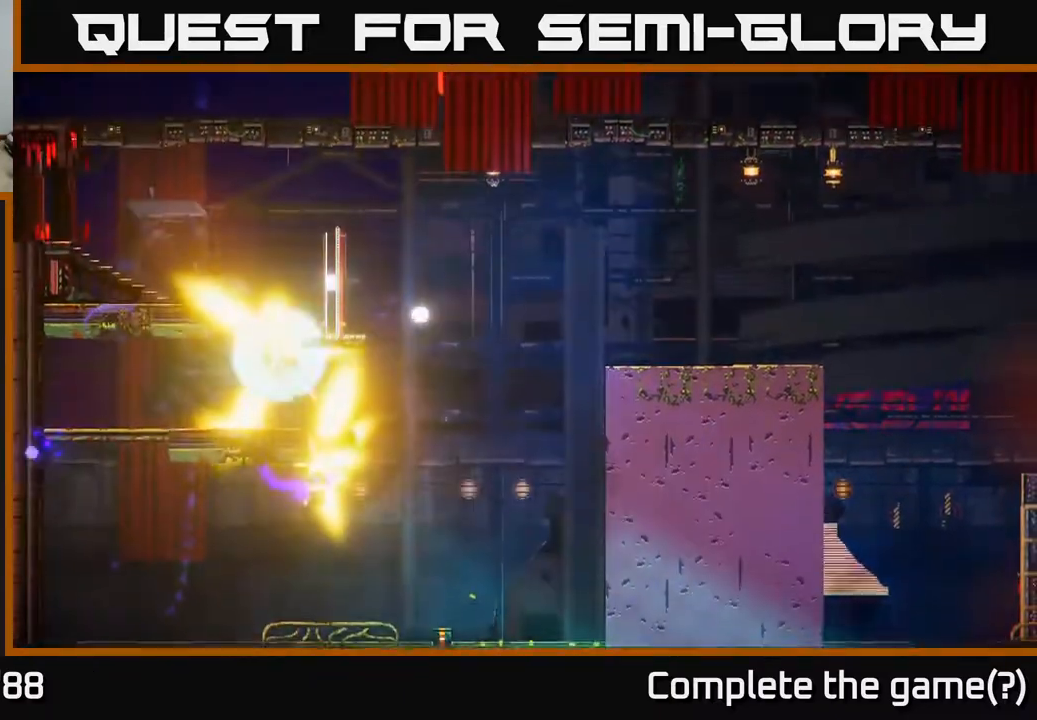
{"buttons": [], "left_stick": "right", "right_stick": "up-left", "events": [[100, "R2", "up"]]}
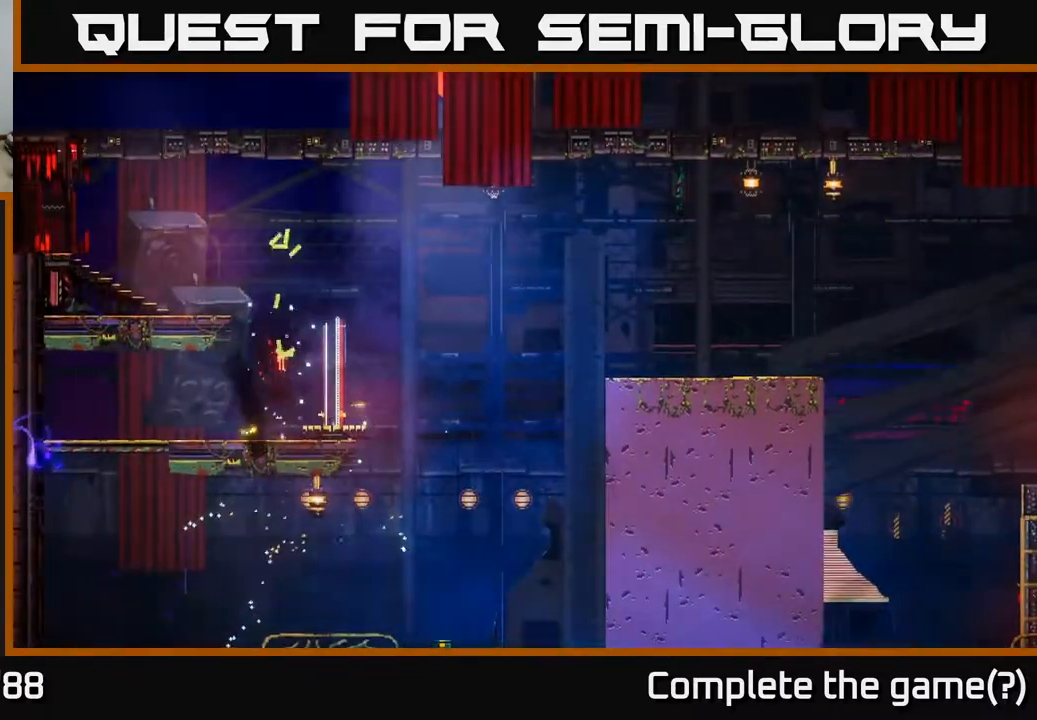
{"buttons": [], "left_stick": "center", "right_stick": "center", "events": [[150, "left_stick", "center"], [183, "right_stick", "center"]]}
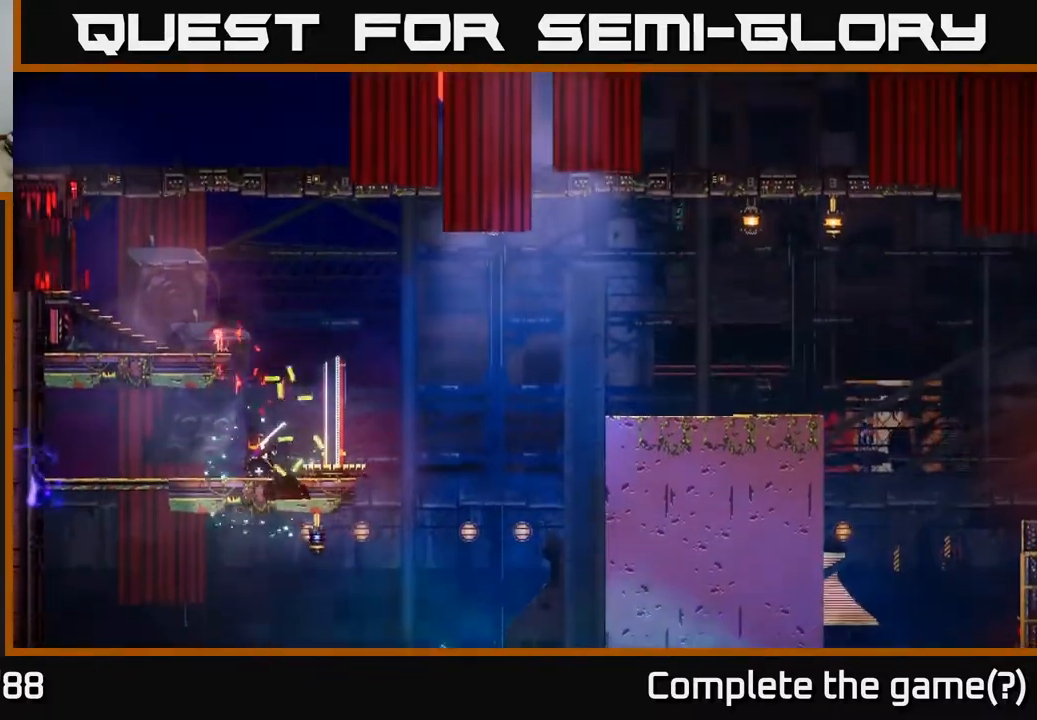
{"buttons": [], "left_stick": "center", "right_stick": "right", "events": [[183, "left_stick", "down-left"], [317, "left_stick", "center"], [350, "right_stick", "right"]]}
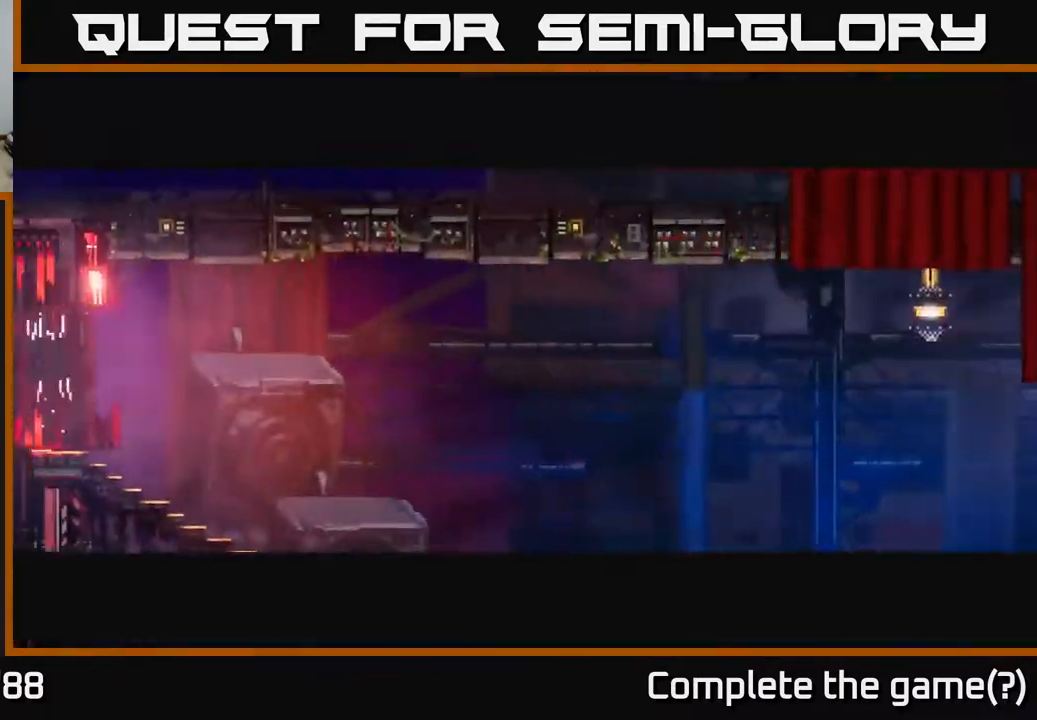
{"buttons": [], "left_stick": "right", "right_stick": "right", "events": [[17, "left_stick", "right"]]}
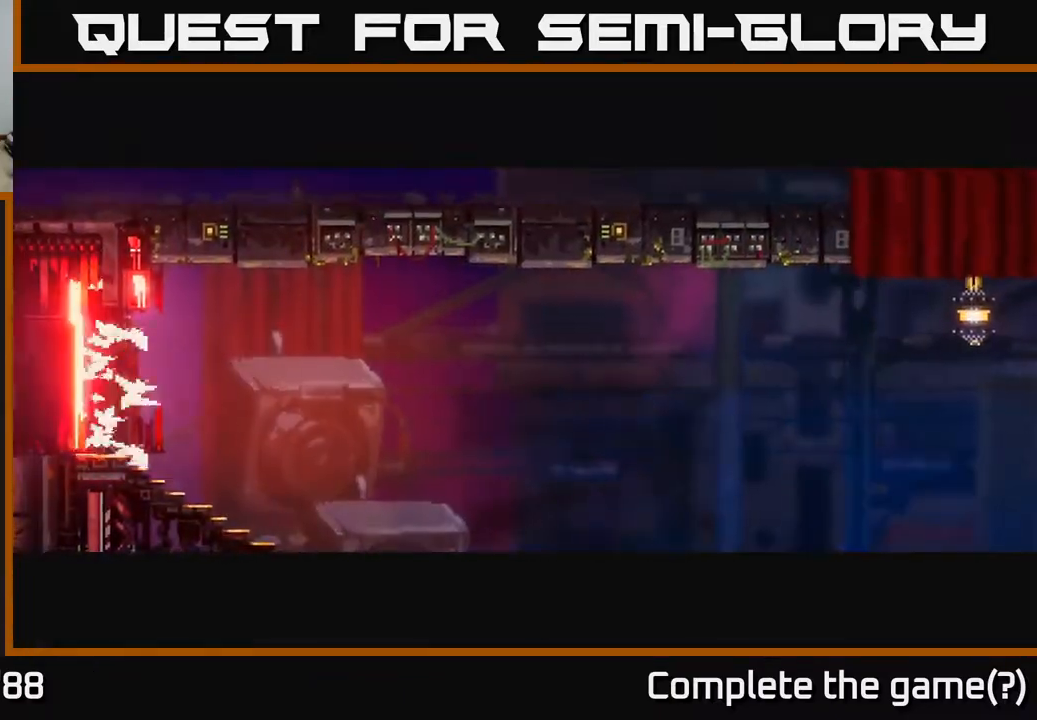
{"buttons": [], "left_stick": "right", "right_stick": "center", "events": [[250, "right_stick", "center"]]}
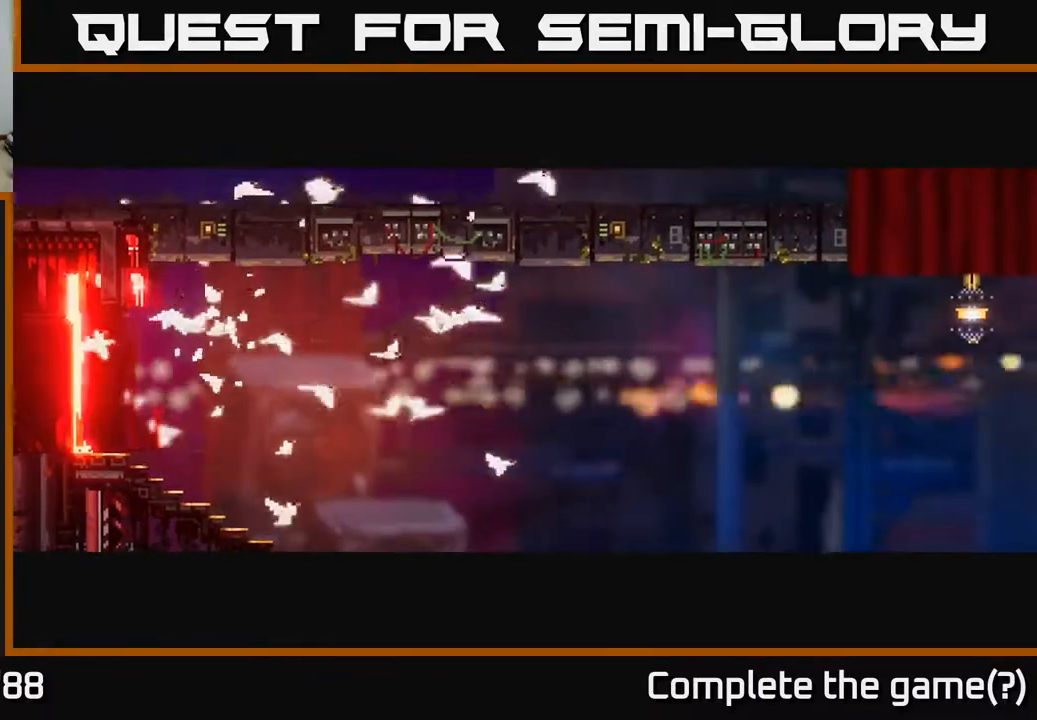
{"buttons": [], "left_stick": "right", "right_stick": "center", "events": []}
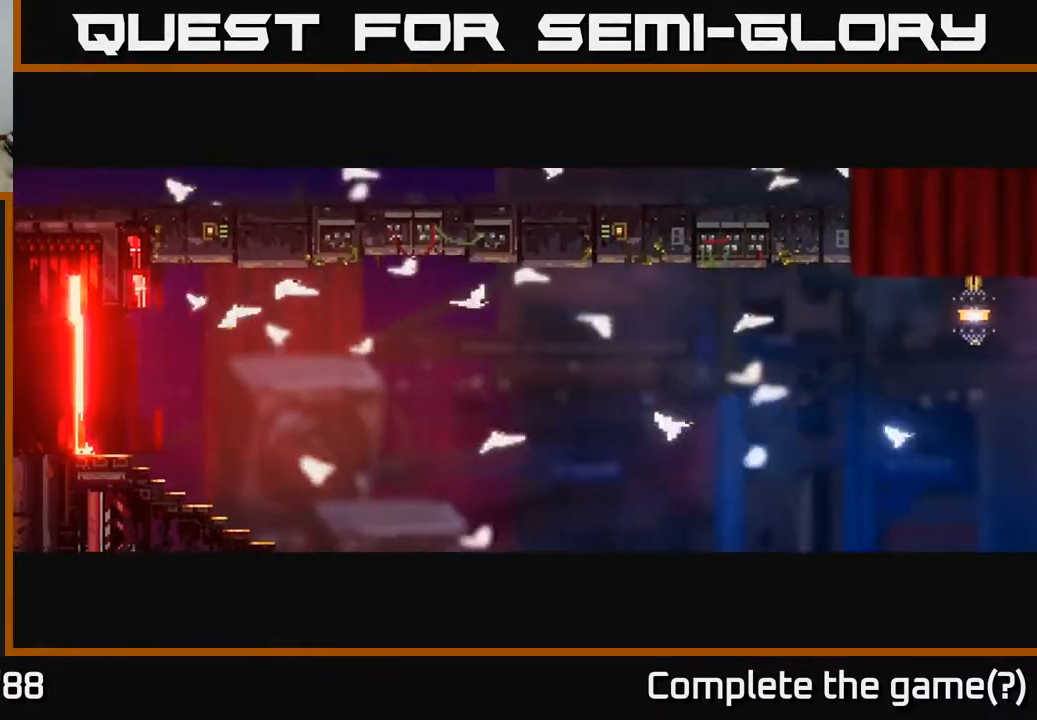
{"buttons": [], "left_stick": "right", "right_stick": "center", "events": []}
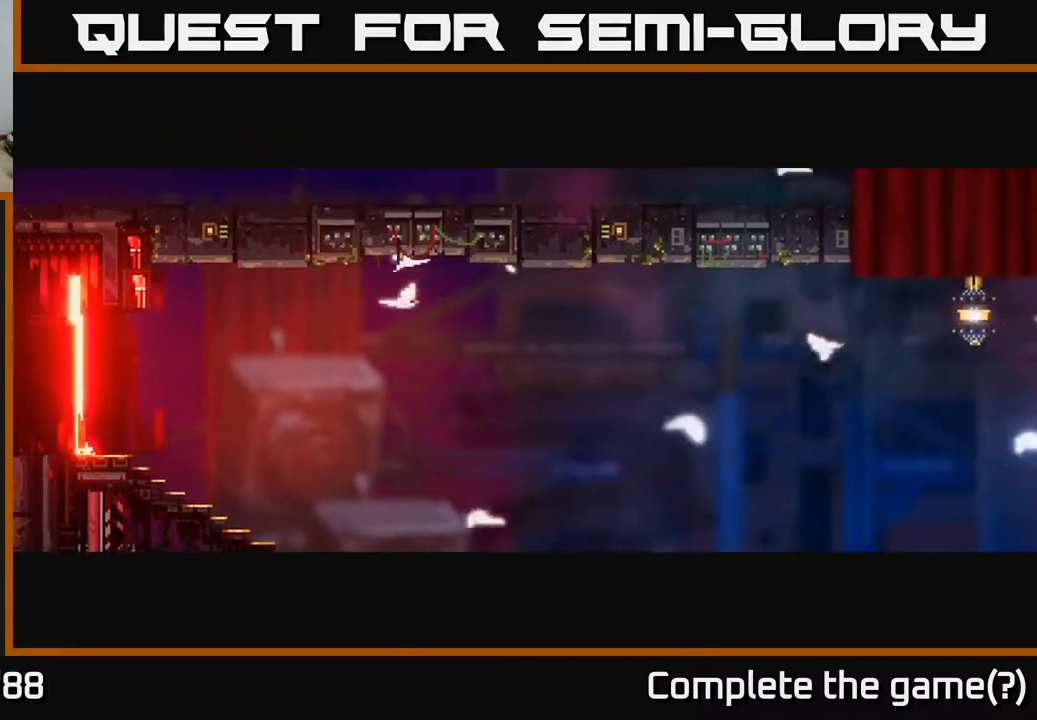
{"buttons": [], "left_stick": "right", "right_stick": "right", "events": [[117, "right_stick", "right"]]}
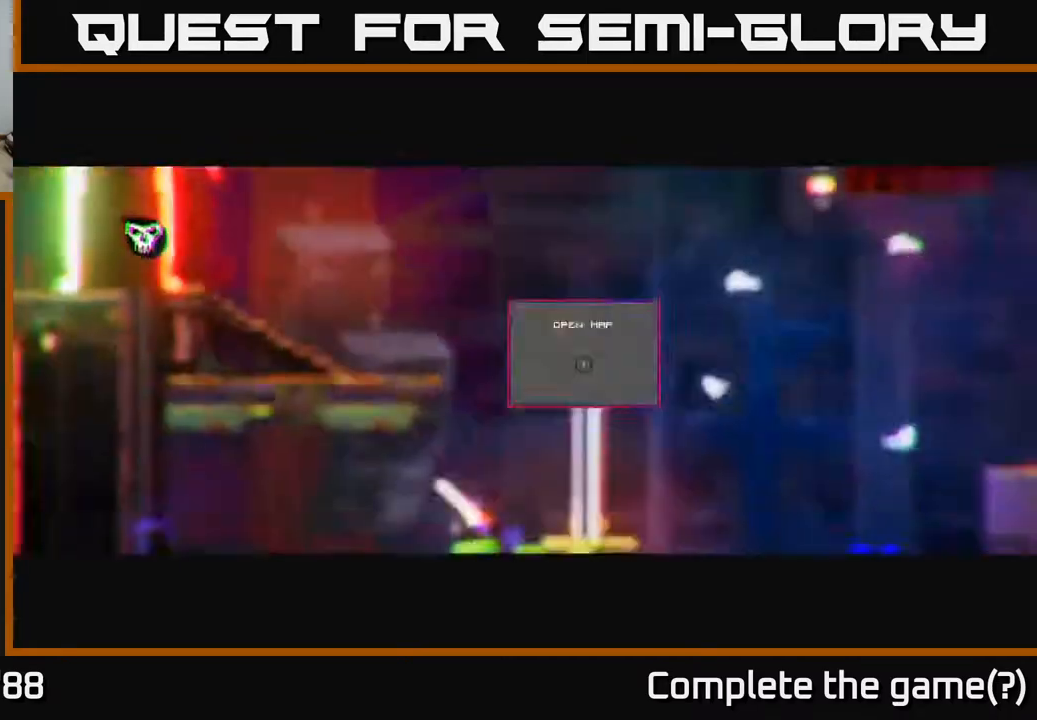
{"buttons": [], "left_stick": "right", "right_stick": "down-right", "events": [[450, "right_stick", "down-right"]]}
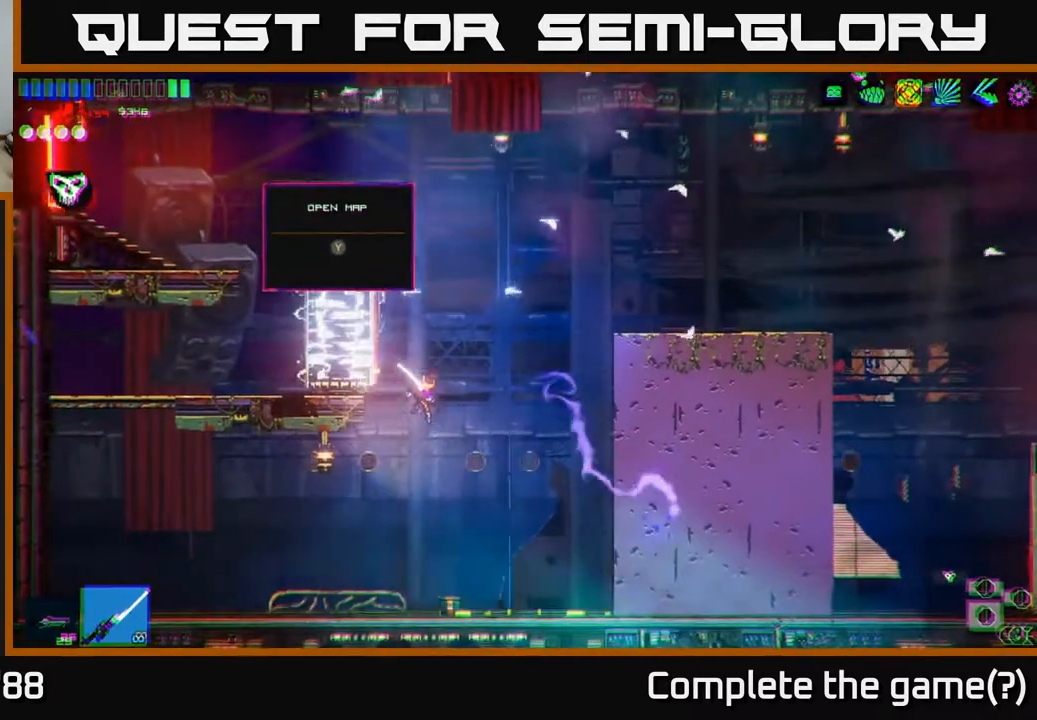
{"buttons": [], "left_stick": "right", "right_stick": "center", "events": [[117, "right_stick", "center"], [183, "left_stick", "left"], [267, "left_stick", "center"], [383, "Y", "down"], [467, "Y", "up"], [467, "left_stick", "right"]]}
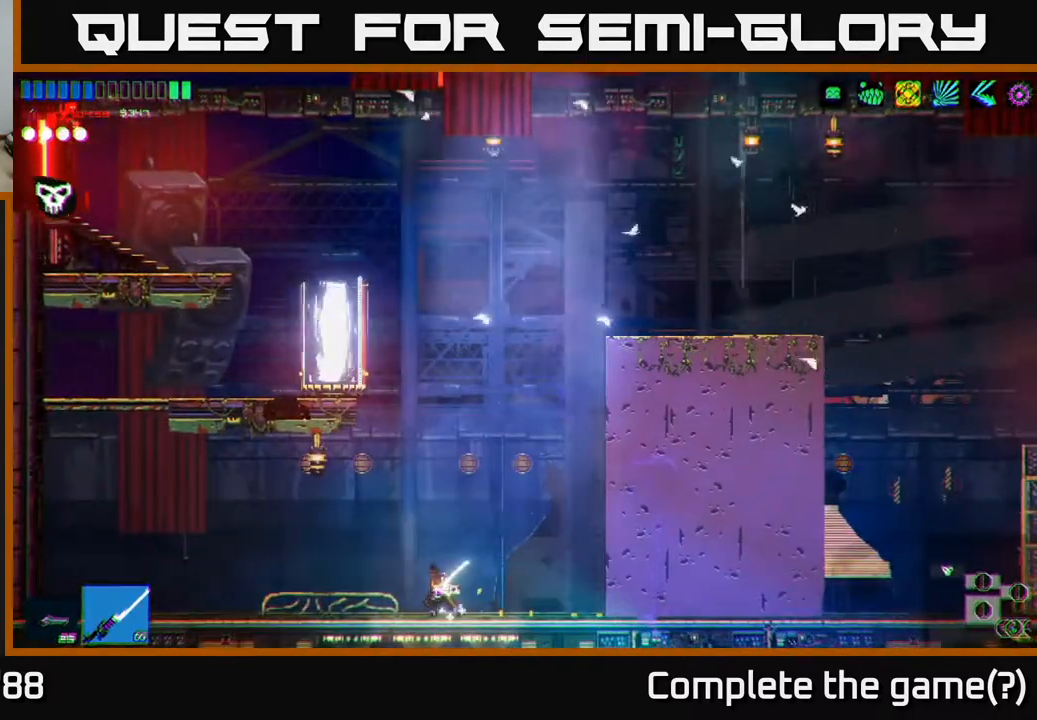
{"buttons": ["A"], "left_stick": "left", "right_stick": "up-left", "events": [[217, "left_stick", "center"], [267, "left_stick", "left"], [350, "right_stick", "up-left"], [400, "A", "down"]]}
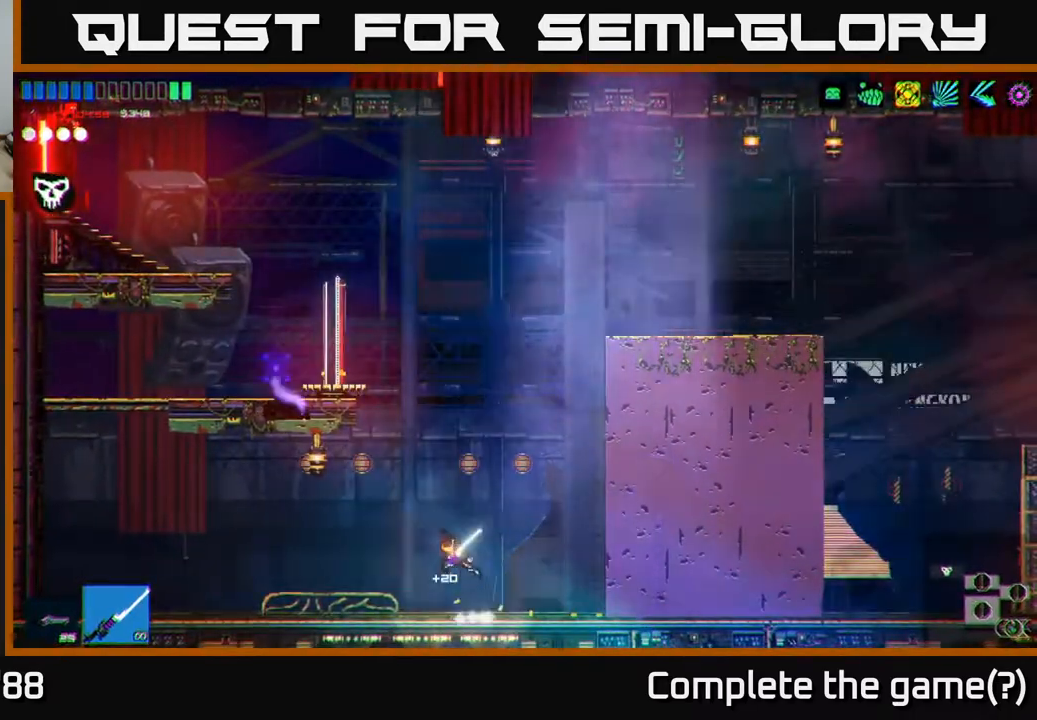
{"buttons": [], "left_stick": "left", "right_stick": "up", "events": [[100, "A", "up"], [250, "A", "down"], [333, "A", "up"], [483, "right_stick", "up"]]}
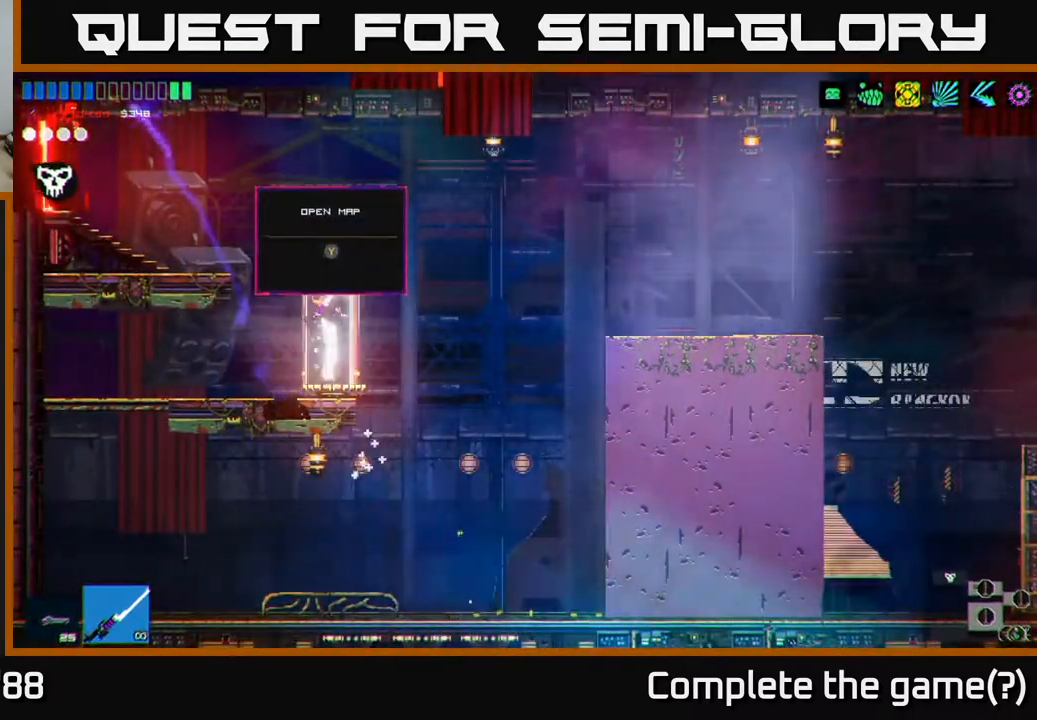
{"buttons": ["A"], "left_stick": "right", "right_stick": "up-left", "events": [[217, "left_stick", "right"], [300, "right_stick", "up-left"], [500, "A", "down"]]}
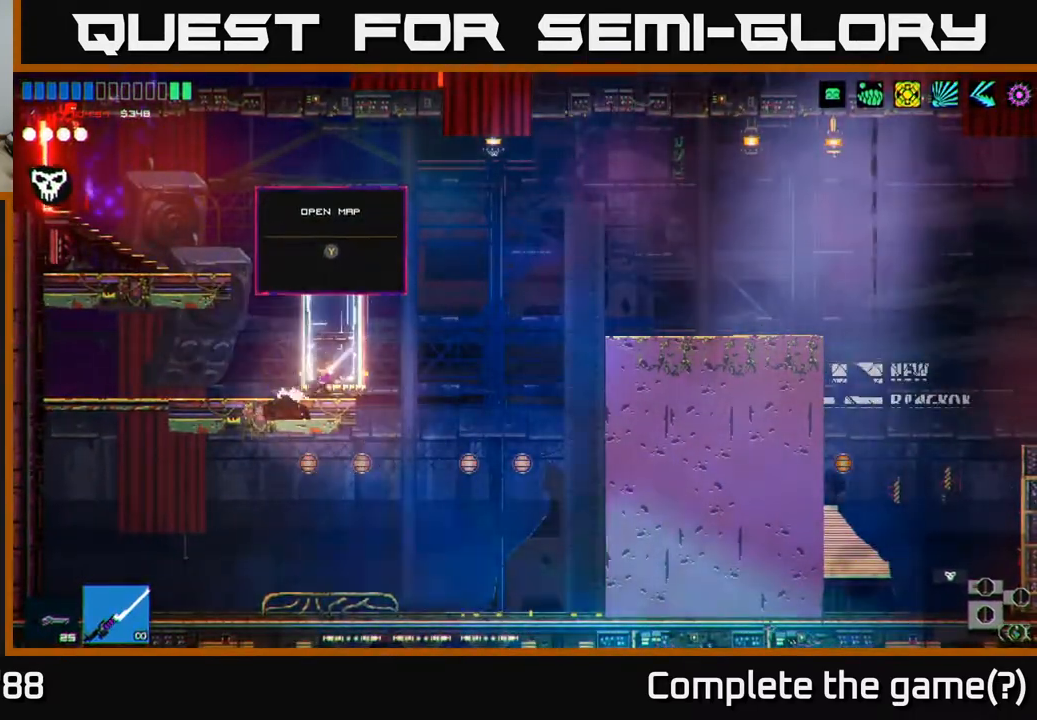
{"buttons": [], "left_stick": "left", "right_stick": "up-left", "events": [[33, "left_stick", "center"], [100, "left_stick", "left"], [183, "A", "up"], [300, "A", "down"], [333, "L1", "down"], [350, "A", "up"], [467, "L1", "up"]]}
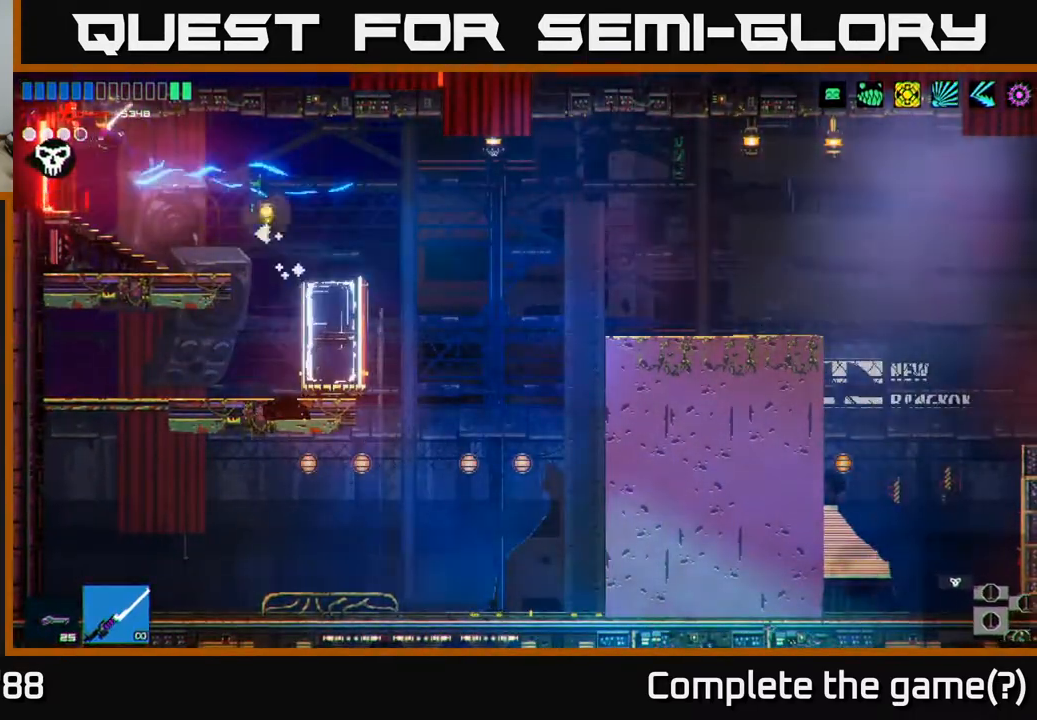
{"buttons": [], "left_stick": "left", "right_stick": "center", "events": [[483, "right_stick", "center"]]}
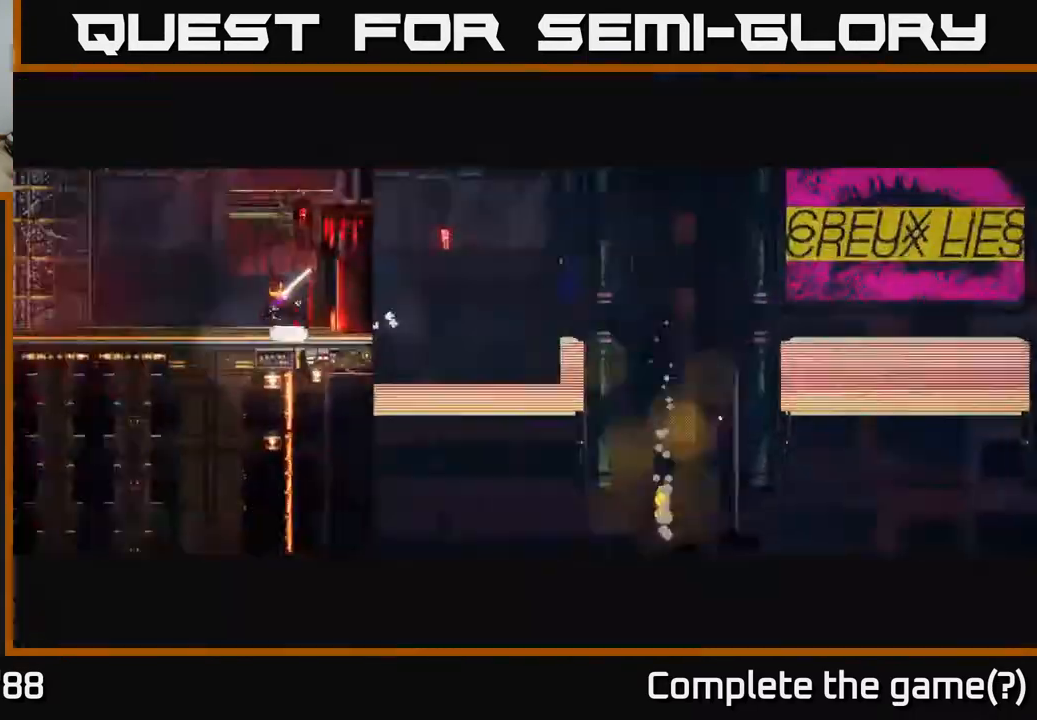
{"buttons": [], "left_stick": "center", "right_stick": "center", "events": [[100, "left_stick", "center"]]}
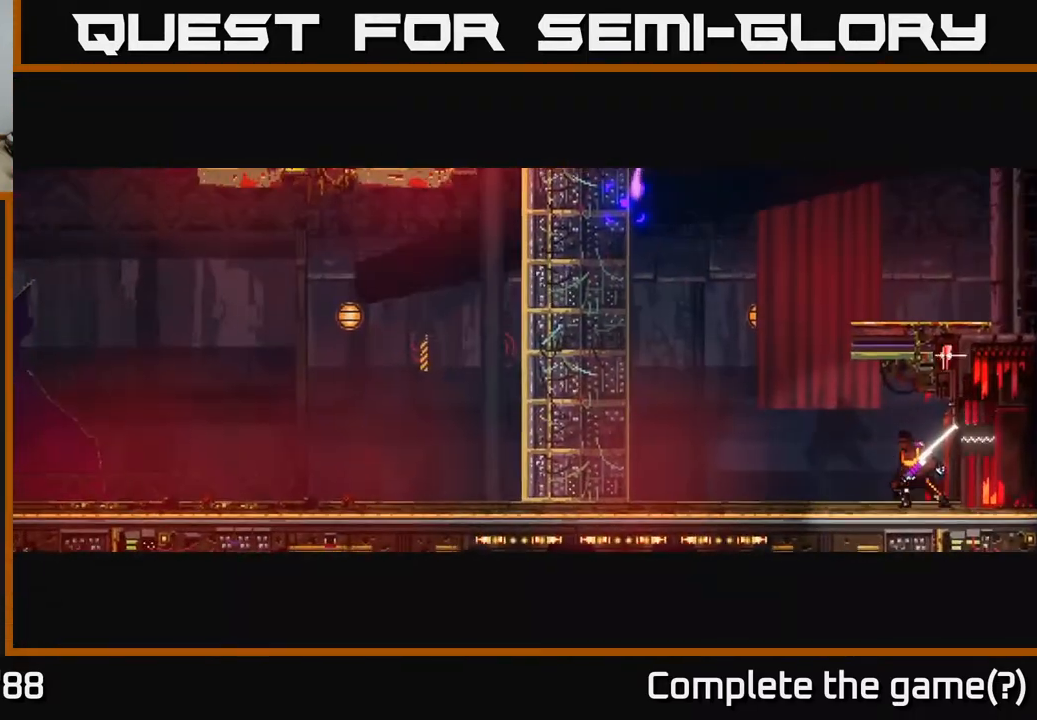
{"buttons": [], "left_stick": "center", "right_stick": "center", "events": []}
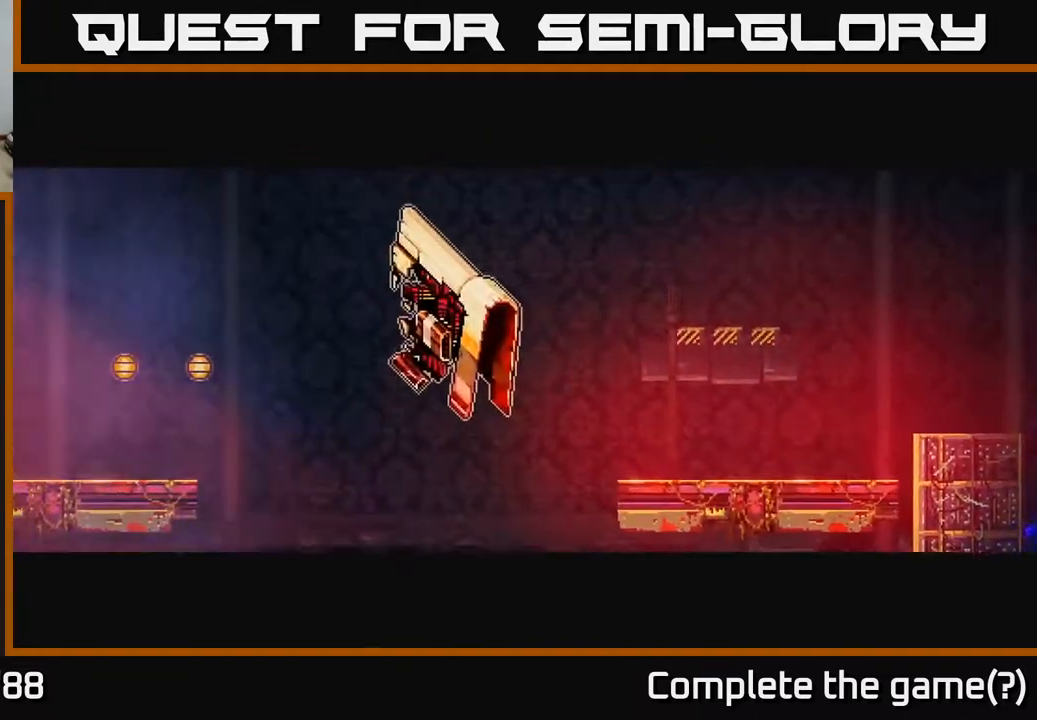
{"buttons": [], "left_stick": "center", "right_stick": "center", "events": []}
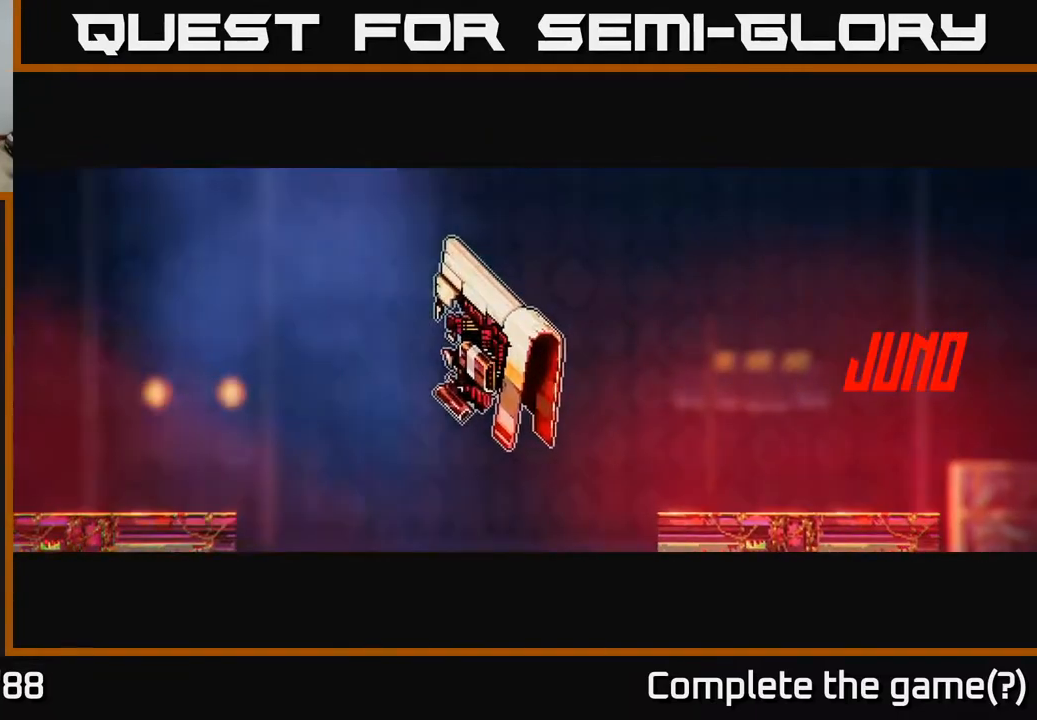
{"buttons": [], "left_stick": "left", "right_stick": "center", "events": [[350, "left_stick", "left"]]}
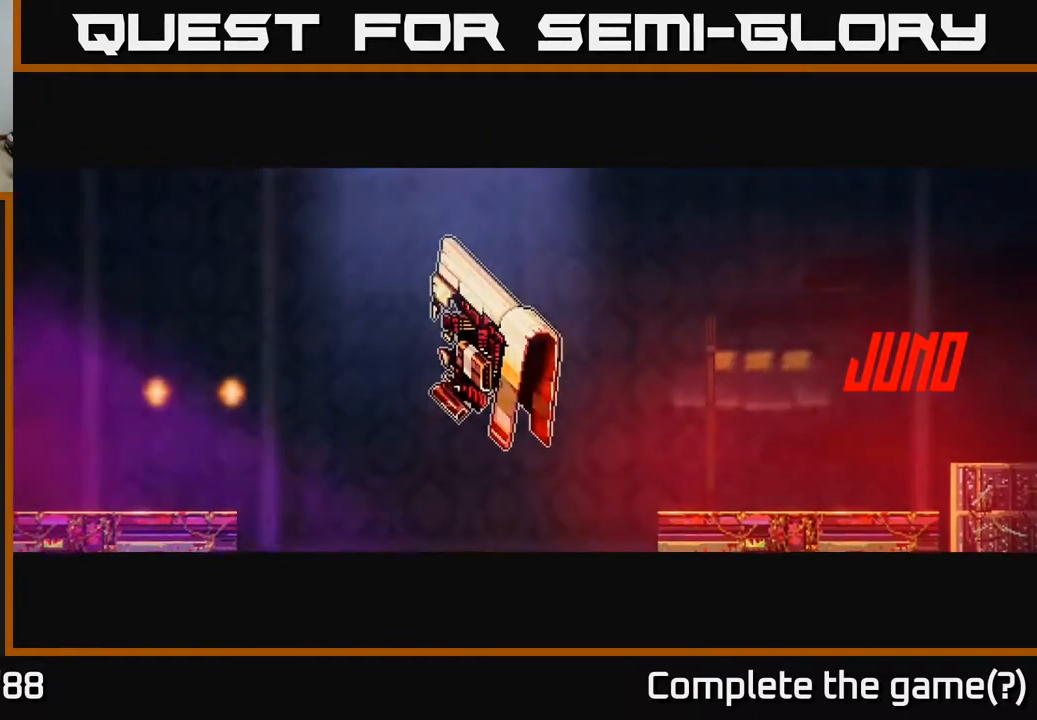
{"buttons": [], "left_stick": "left", "right_stick": "up-left", "events": [[333, "right_stick", "up-left"]]}
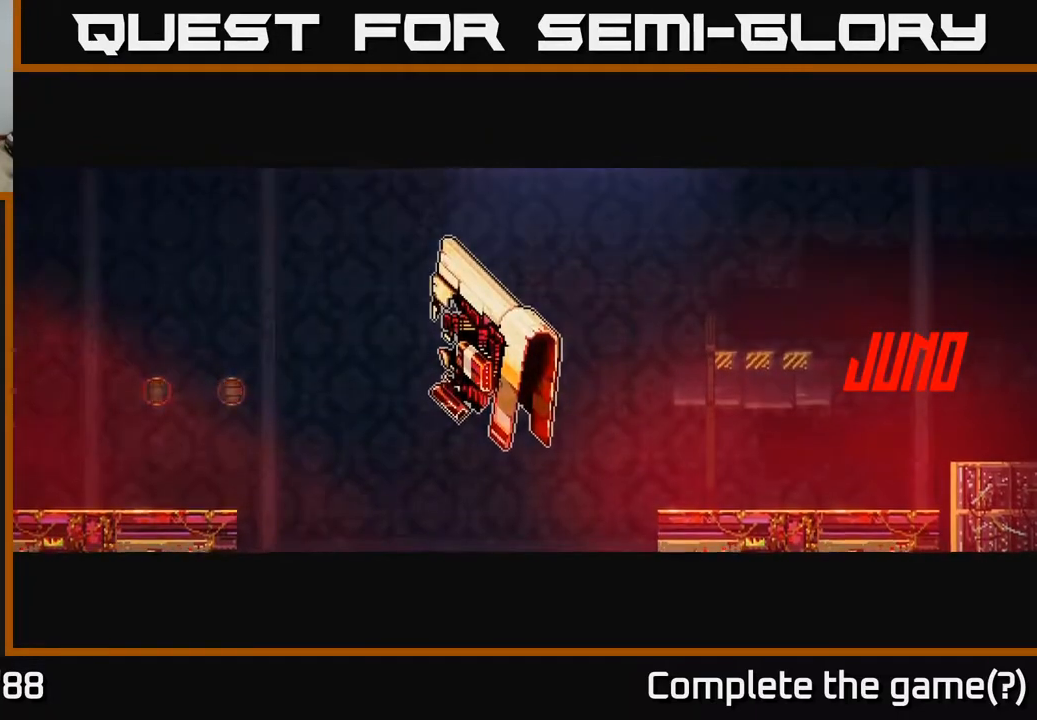
{"buttons": [], "left_stick": "left", "right_stick": "up-left", "events": []}
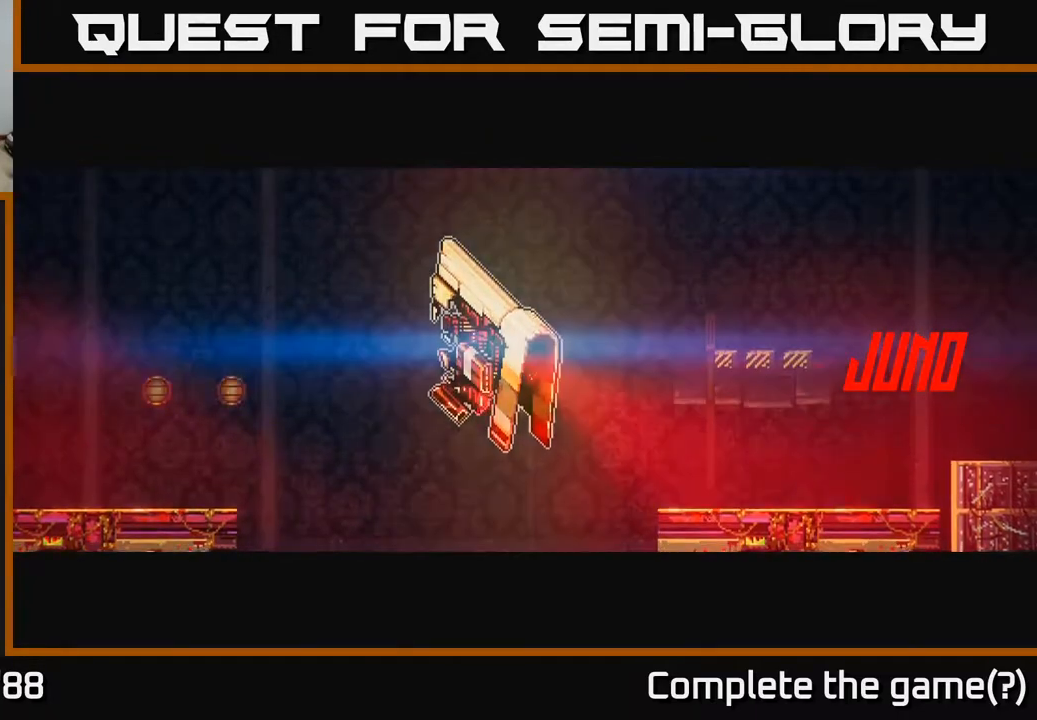
{"buttons": [], "left_stick": "left", "right_stick": "up-left", "events": []}
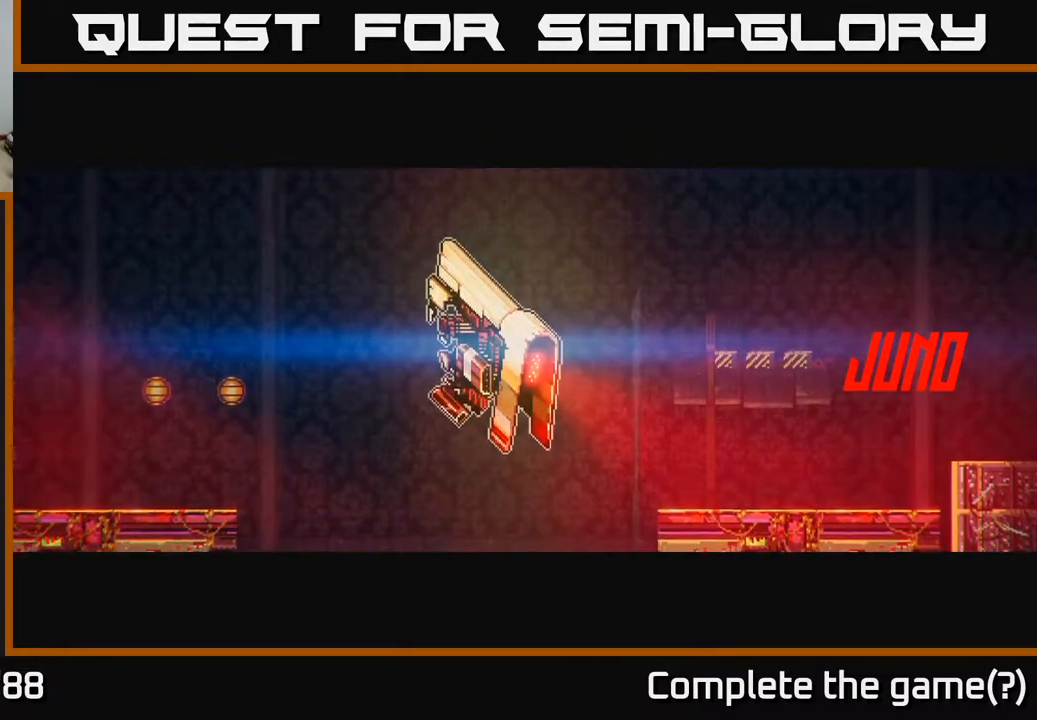
{"buttons": [], "left_stick": "left", "right_stick": "up", "events": [[467, "right_stick", "up"]]}
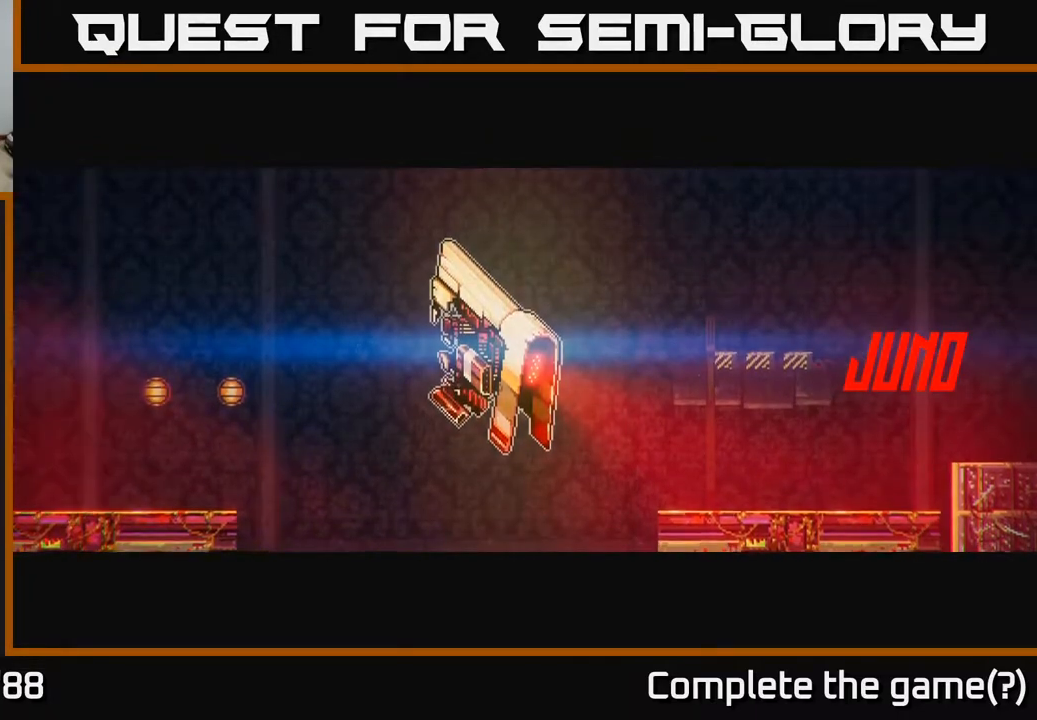
{"buttons": [], "left_stick": "left", "right_stick": "up", "events": []}